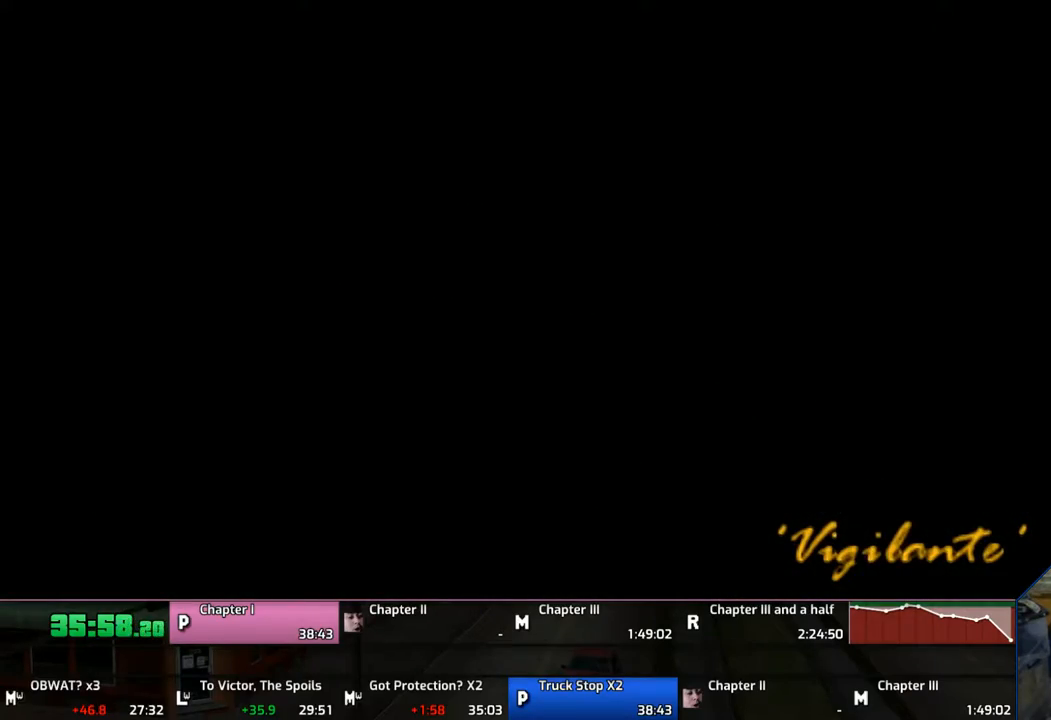
Gameplay with a controller (PlayStation layout); each line is a JSON object with the inputs held at the frame after it. "events" lists button and stick changes between this image and that frame as [ms after this image, input, new state], when the widget could be followed in between. Not read: L1 L2 L3 R1 R2 R3.
{"buttons": ["TRIANGLE"], "left_stick": "up", "right_stick": "center", "events": [[33, "TRIANGLE", "down"], [83, "TRIANGLE", "up"], [233, "TRIANGLE", "down"], [283, "TRIANGLE", "up"], [333, "TRIANGLE", "down"], [467, "TRIANGLE", "up"], [483, "TRIANGLE", "down"]]}
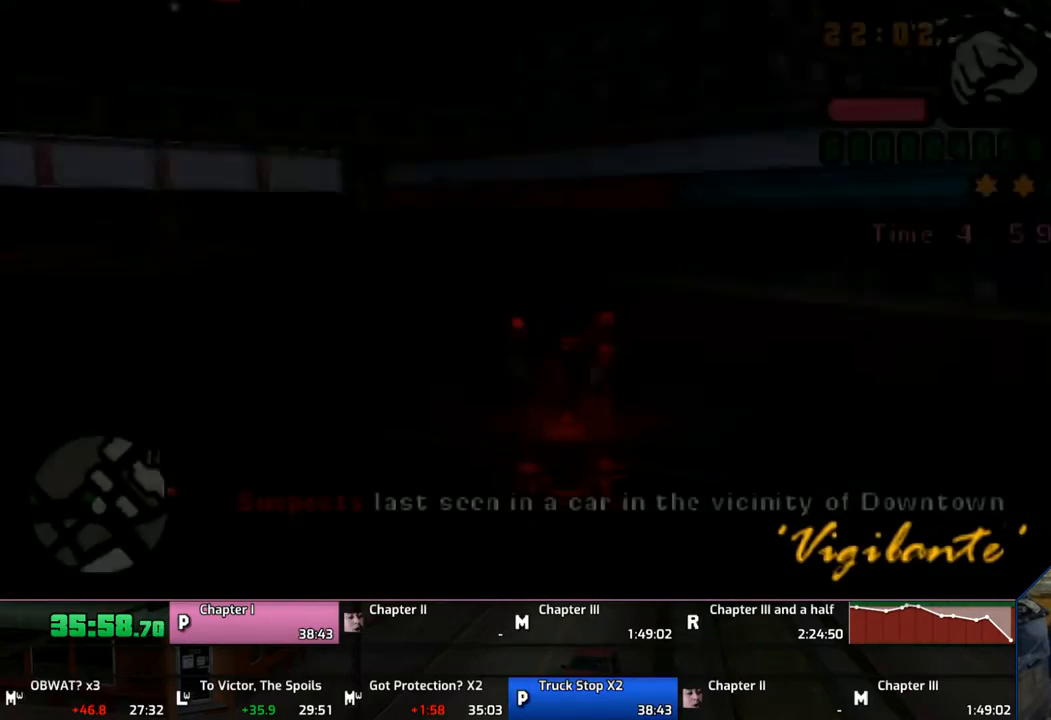
{"buttons": ["CROSS"], "left_stick": "up", "right_stick": "center", "events": [[83, "TRIANGLE", "up"], [183, "CROSS", "down"]]}
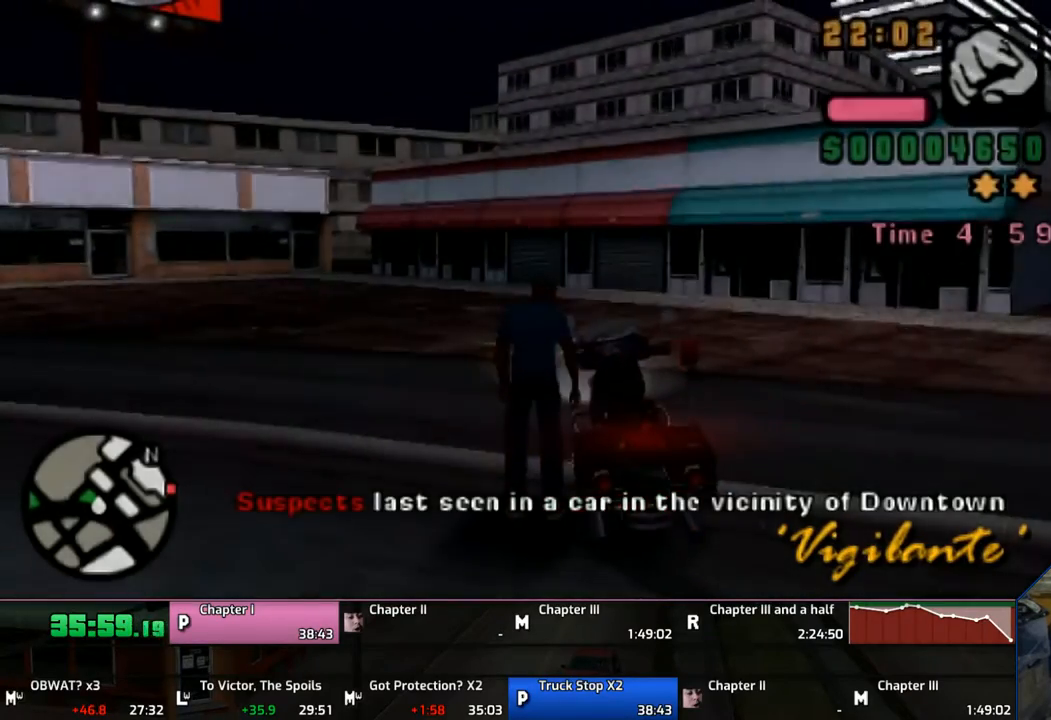
{"buttons": ["CROSS"], "left_stick": "up", "right_stick": "center", "events": []}
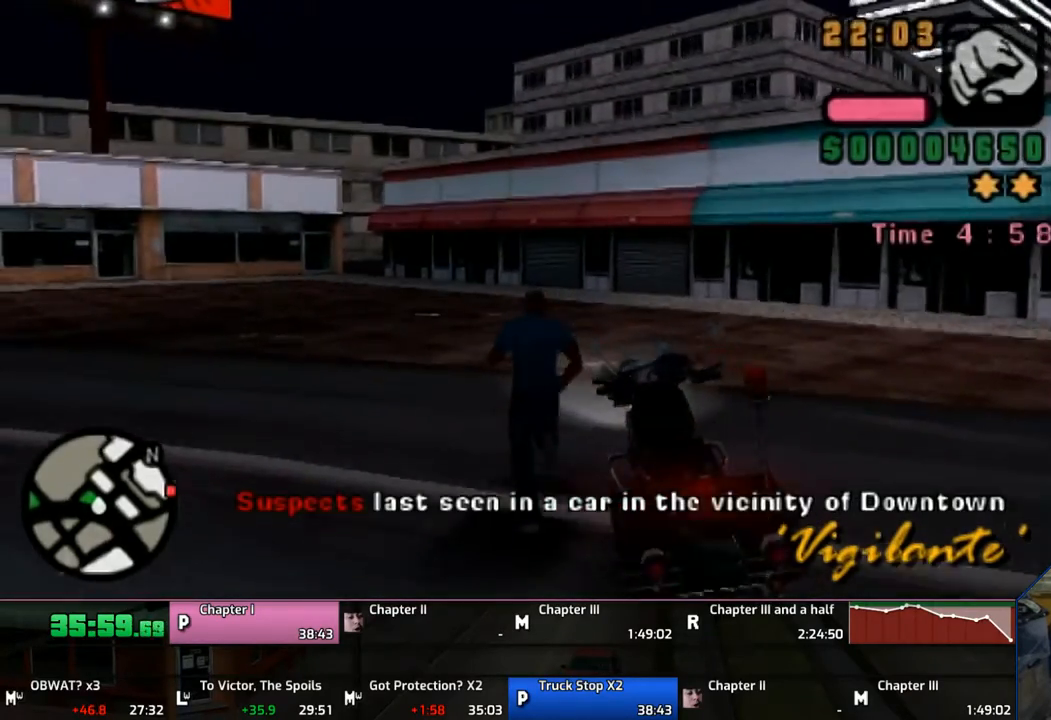
{"buttons": [], "left_stick": "up", "right_stick": "center", "events": [[117, "left_stick", "up-right"], [433, "left_stick", "up"], [467, "CROSS", "up"]]}
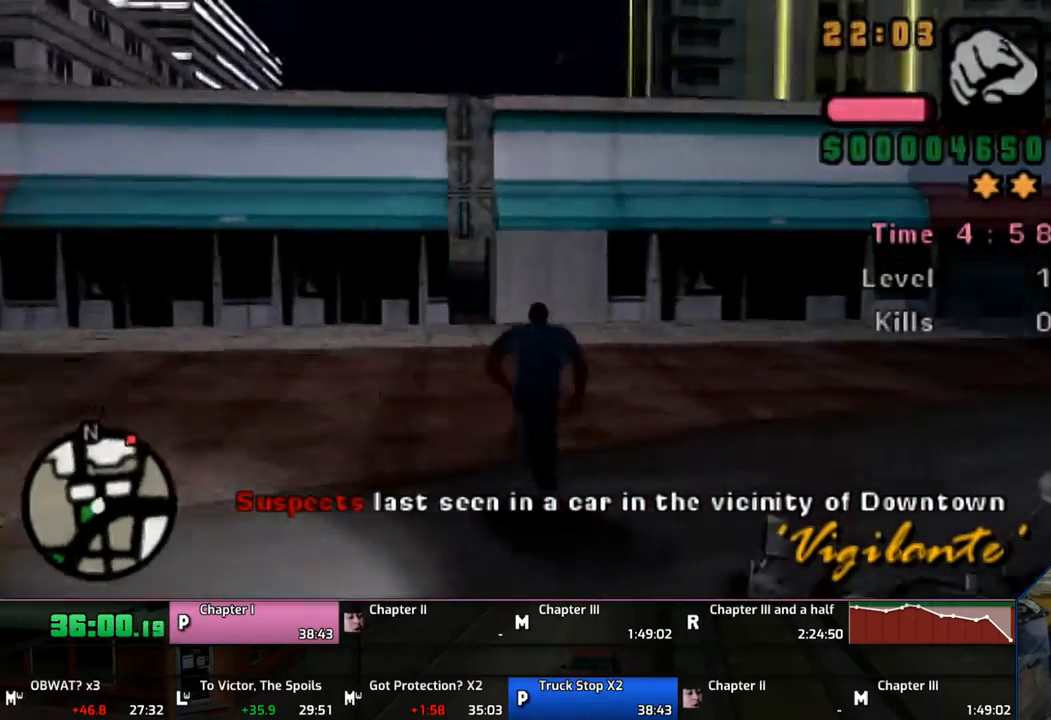
{"buttons": [], "left_stick": "up", "right_stick": "center", "events": [[67, "CROSS", "down"], [133, "CROSS", "up"], [233, "CROSS", "down"], [333, "CROSS", "up"], [367, "CROSS", "down"], [500, "CROSS", "up"]]}
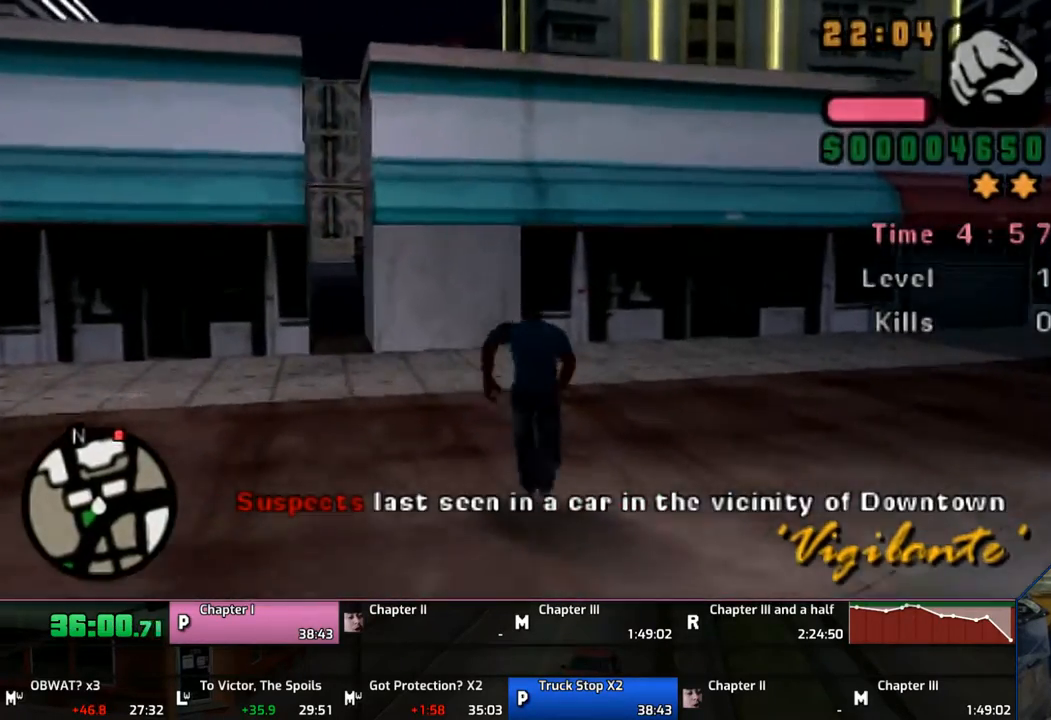
{"buttons": [], "left_stick": "up", "right_stick": "center", "events": [[67, "CROSS", "down"], [133, "CROSS", "up"], [183, "CROSS", "down"], [333, "CROSS", "up"], [367, "CROSS", "down"], [467, "CROSS", "up"]]}
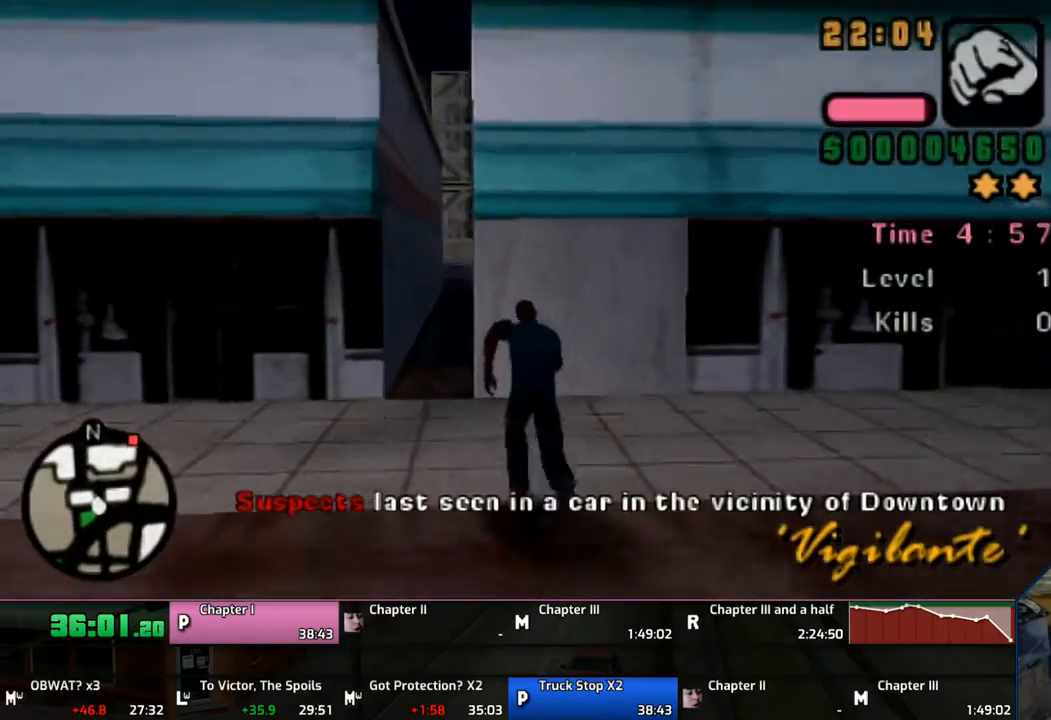
{"buttons": [], "left_stick": "up", "right_stick": "center", "events": [[33, "CROSS", "down"], [167, "CROSS", "up"], [233, "CROSS", "down"], [333, "CROSS", "up"], [367, "CROSS", "down"], [483, "CROSS", "up"]]}
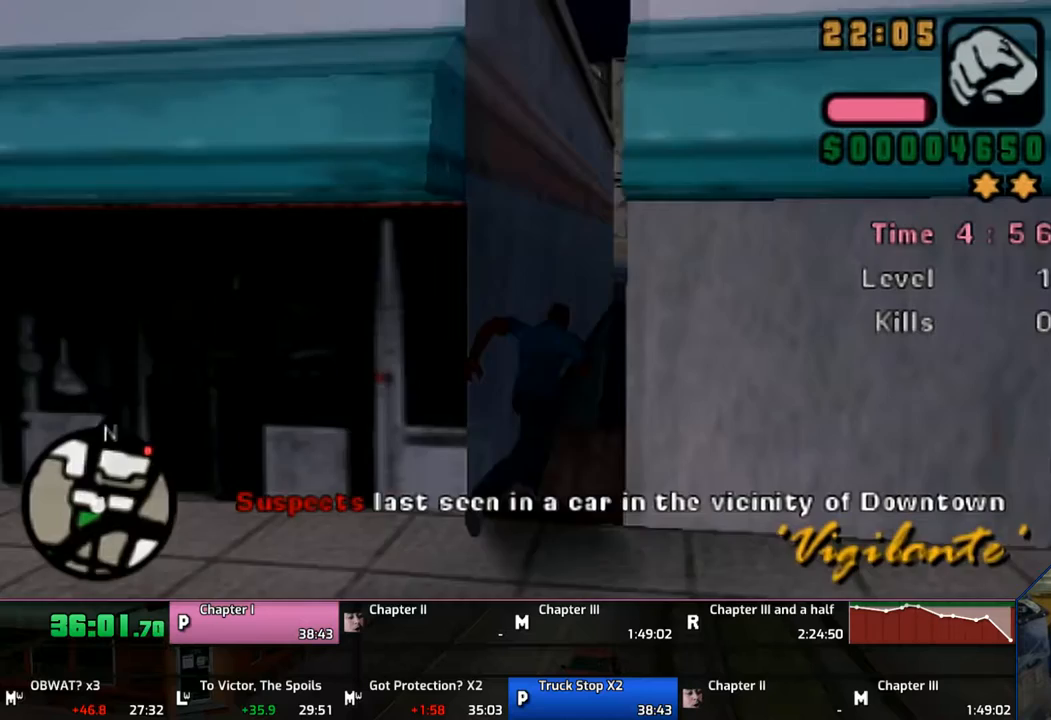
{"buttons": [], "left_stick": "up", "right_stick": "center", "events": [[67, "CROSS", "down"], [167, "CROSS", "up"]]}
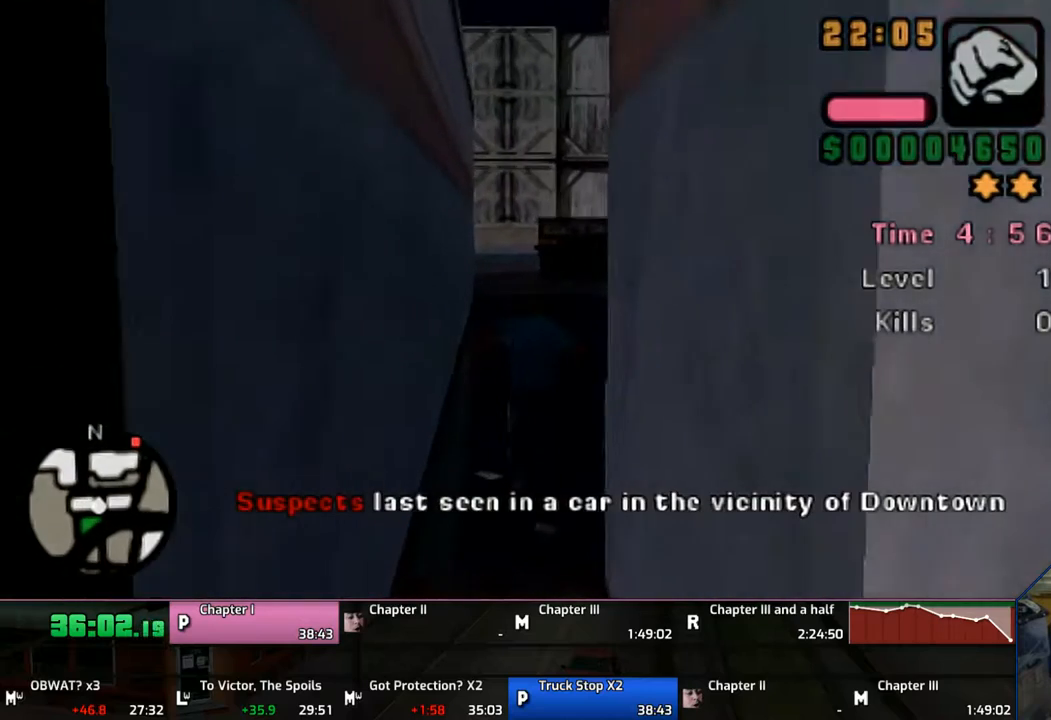
{"buttons": [], "left_stick": "up", "right_stick": "center", "events": [[167, "DPAD_UP", "down"], [267, "DPAD_UP", "up"], [367, "DPAD_UP", "down"], [467, "DPAD_UP", "up"]]}
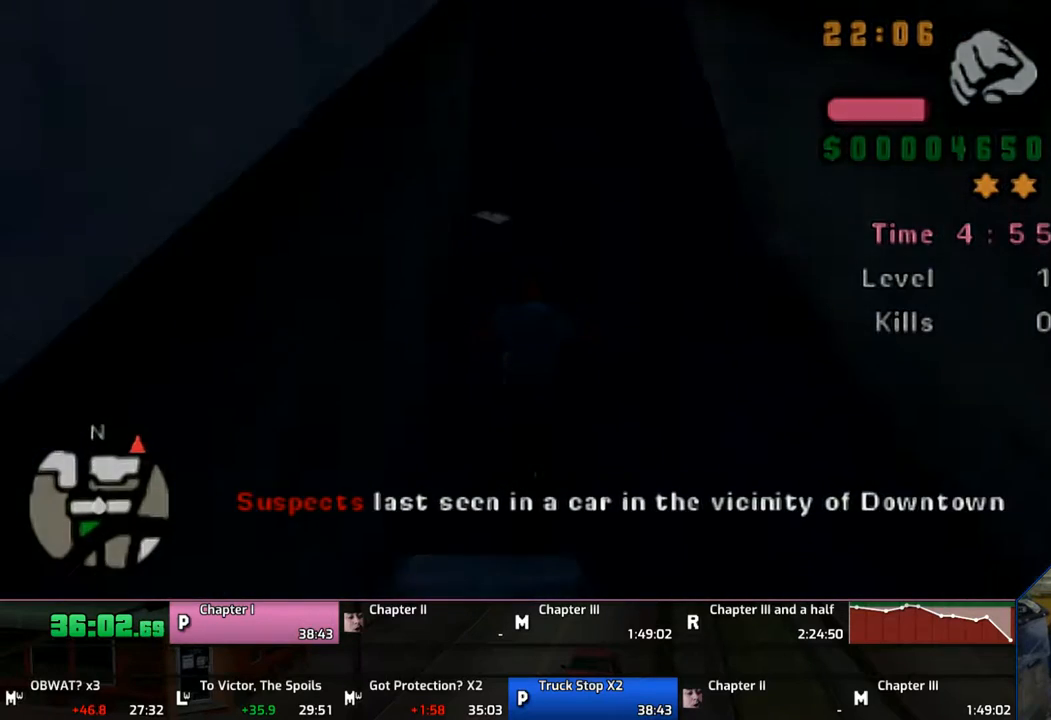
{"buttons": [], "left_stick": "center", "right_stick": "center", "events": [[367, "left_stick", "center"]]}
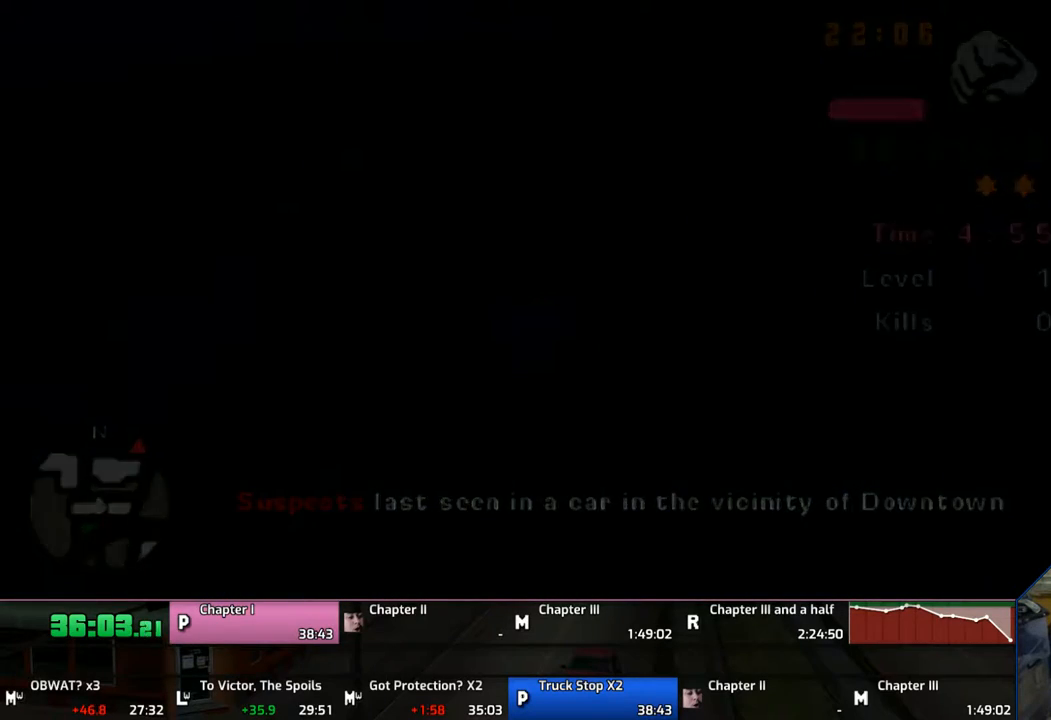
{"buttons": [], "left_stick": "down", "right_stick": "center", "events": [[283, "left_stick", "down"]]}
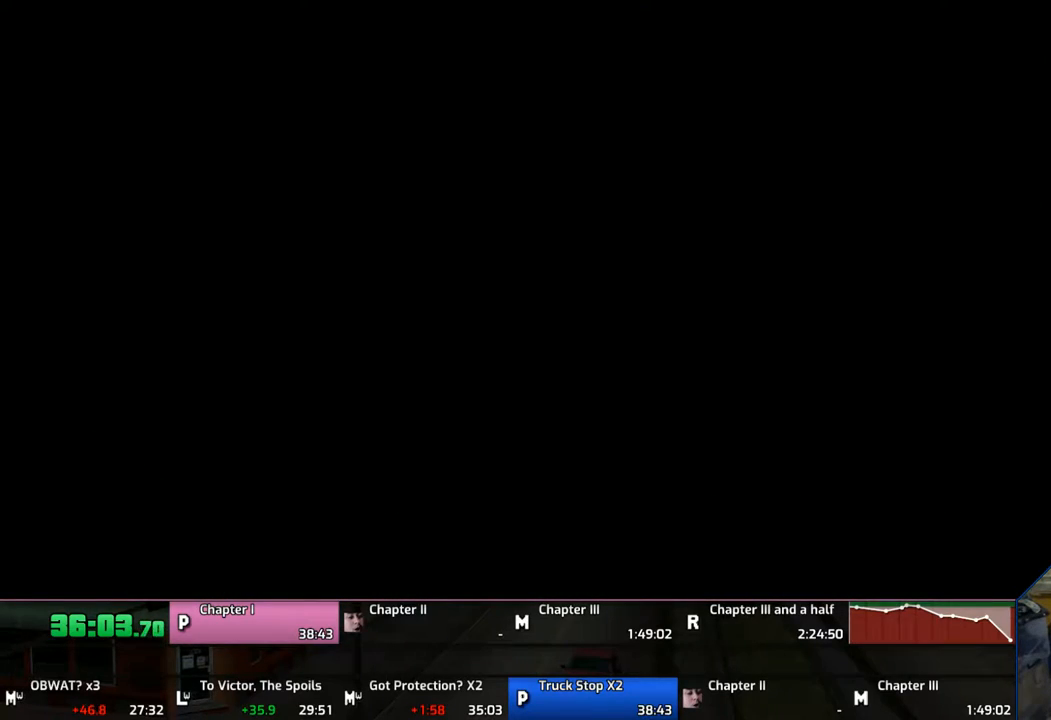
{"buttons": [], "left_stick": "down-left", "right_stick": "center", "events": [[17, "left_stick", "center"], [283, "left_stick", "down-left"]]}
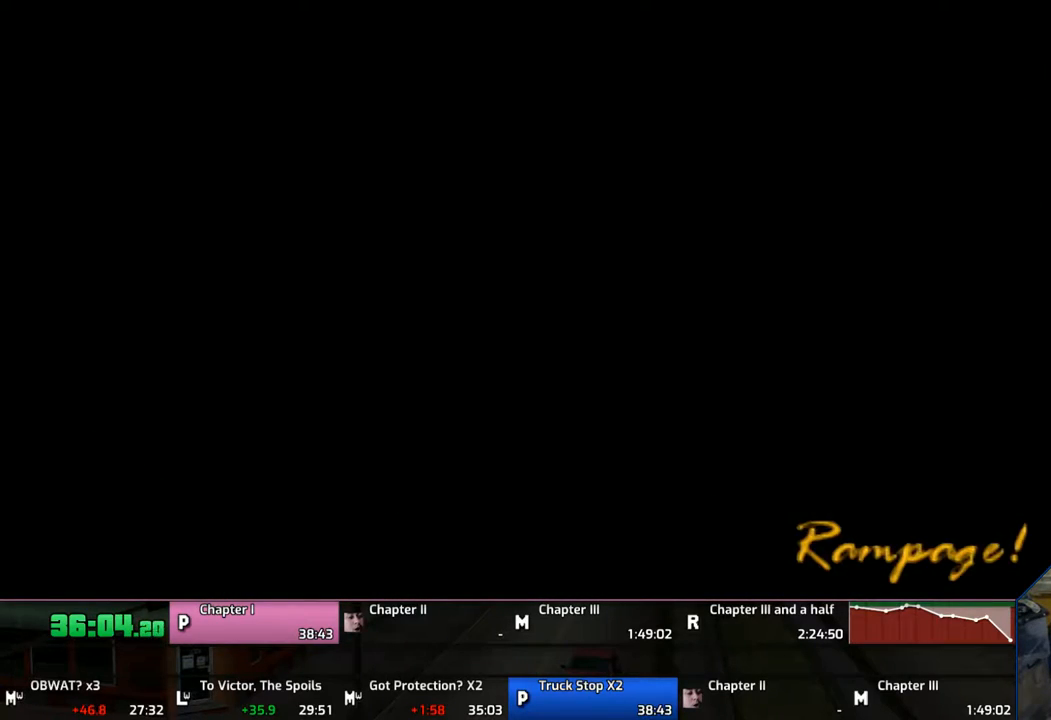
{"buttons": ["CROSS"], "left_stick": "down-left", "right_stick": "center", "events": [[33, "CROSS", "down"], [83, "CROSS", "up"], [167, "CROSS", "down"], [283, "CROSS", "up"], [400, "CROSS", "down"], [433, "CROSS", "up"], [500, "CROSS", "down"]]}
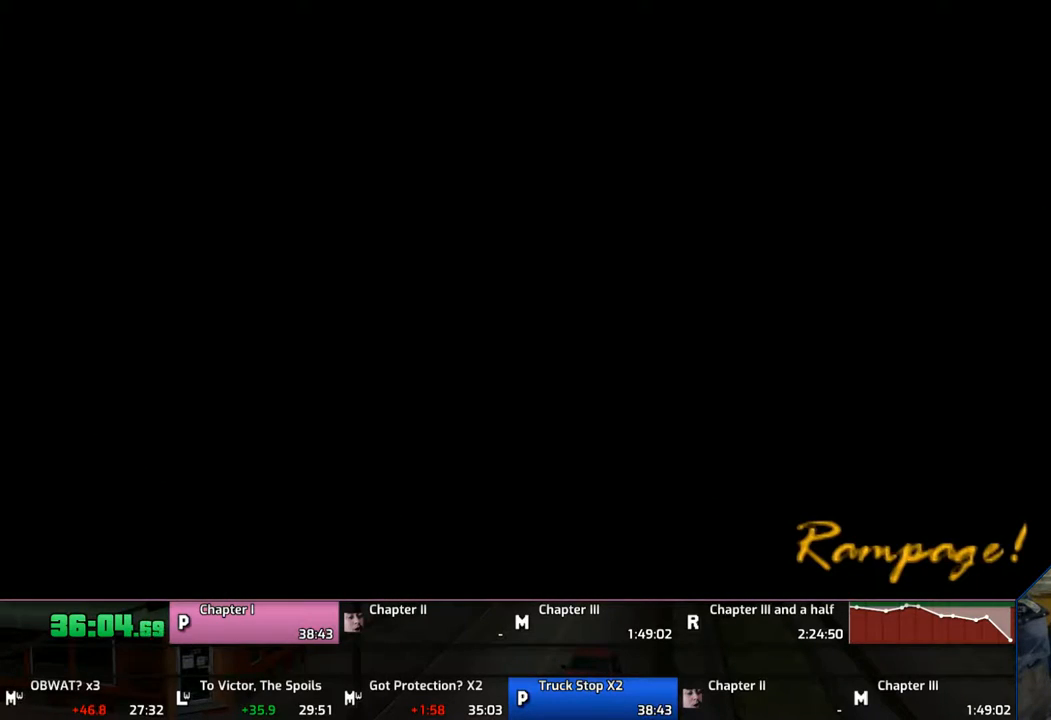
{"buttons": ["CROSS"], "left_stick": "down-left", "right_stick": "center", "events": []}
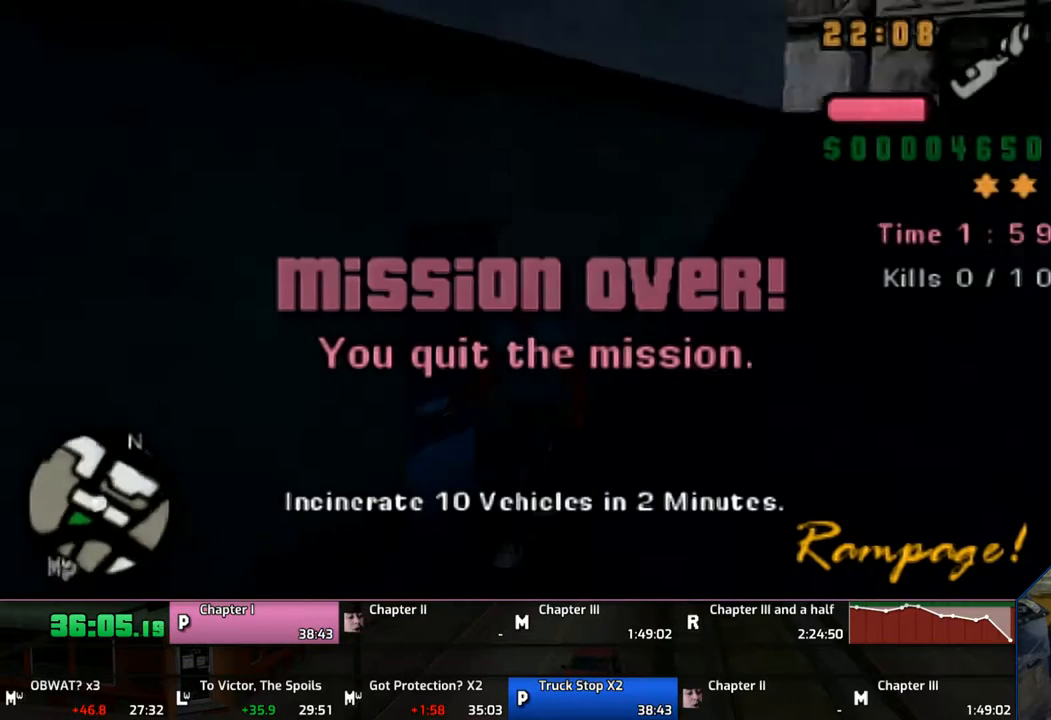
{"buttons": ["CROSS"], "left_stick": "up-left", "right_stick": "center", "events": [[283, "left_stick", "up-left"]]}
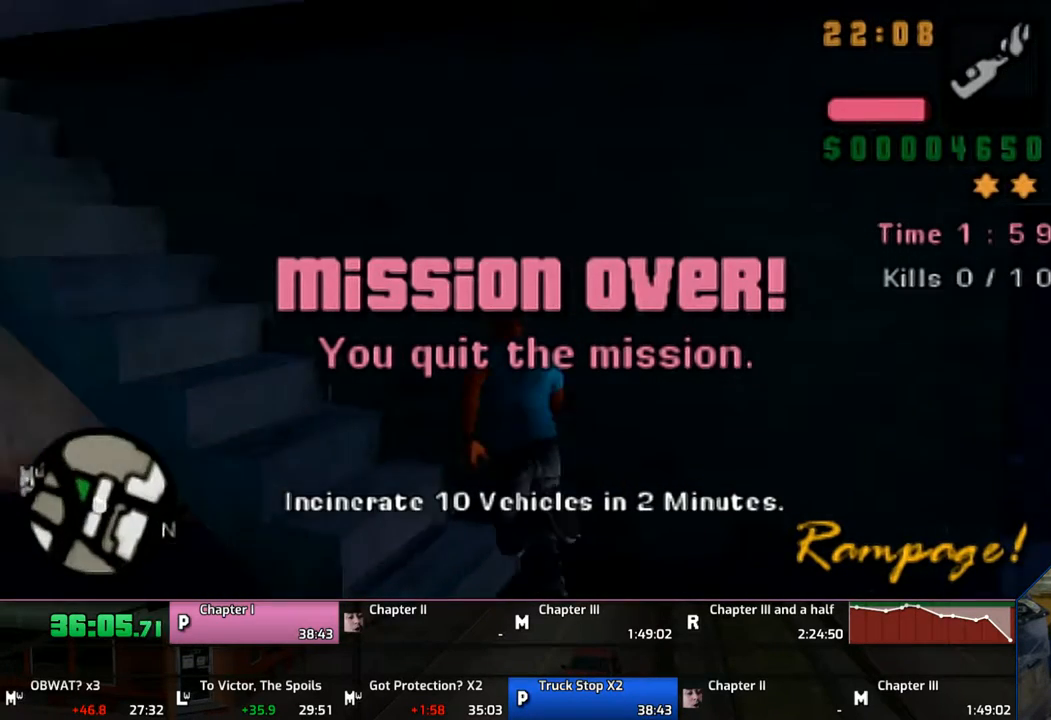
{"buttons": ["CROSS"], "left_stick": "up", "right_stick": "center", "events": [[17, "left_stick", "up"]]}
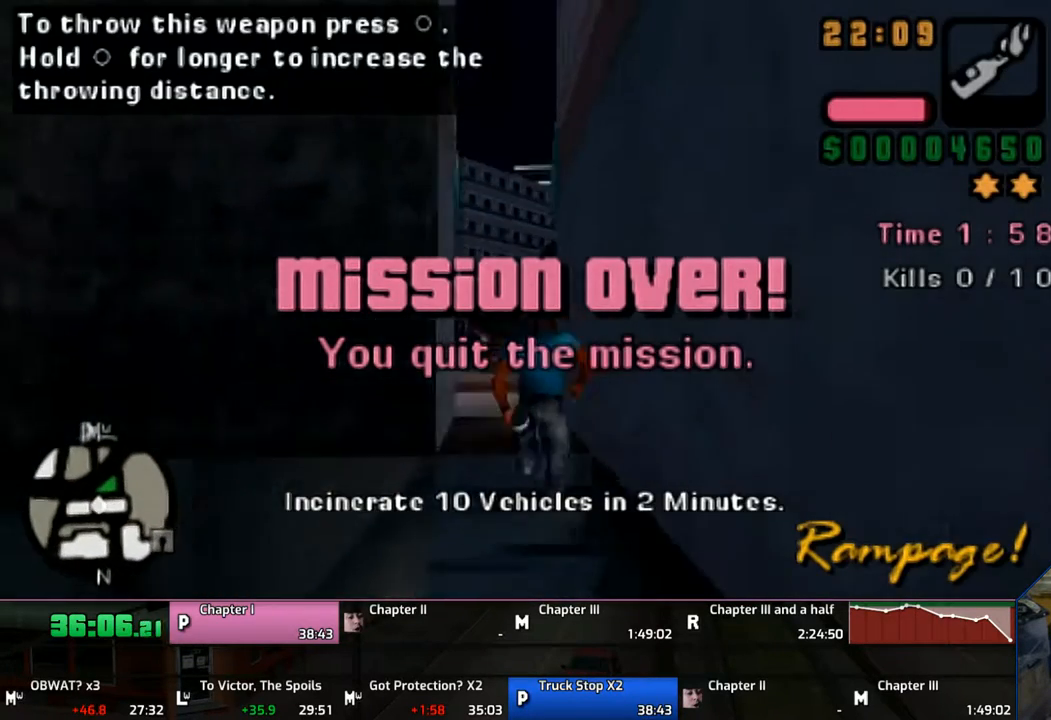
{"buttons": ["CROSS"], "left_stick": "up", "right_stick": "center", "events": []}
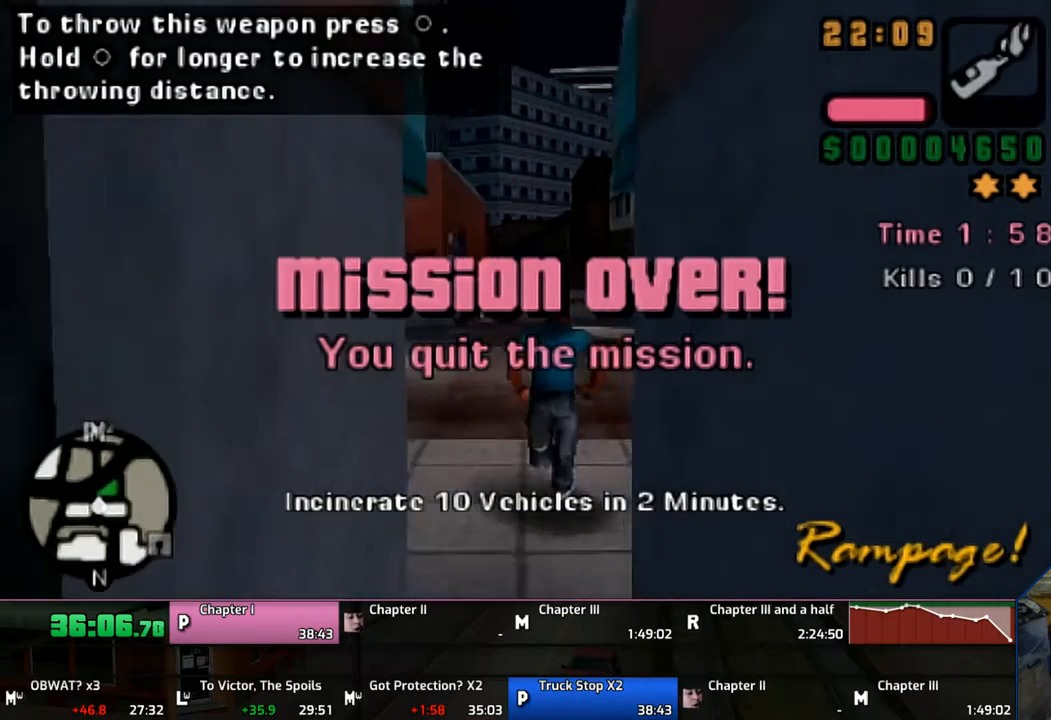
{"buttons": ["CROSS"], "left_stick": "up", "right_stick": "center", "events": []}
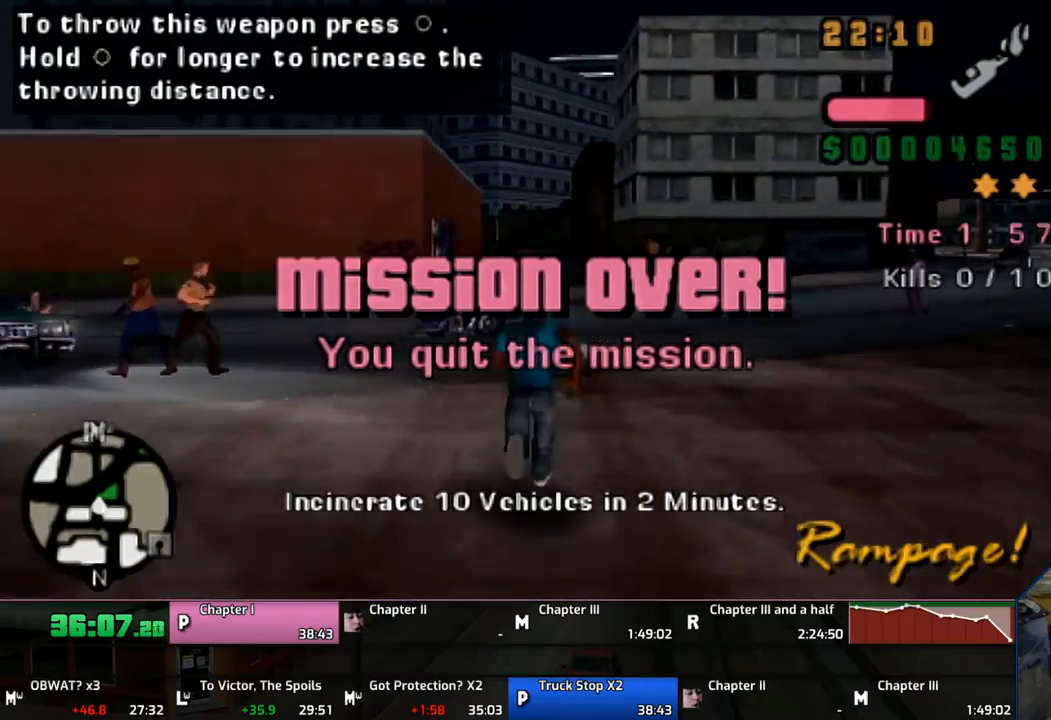
{"buttons": ["CROSS"], "left_stick": "up", "right_stick": "center", "events": []}
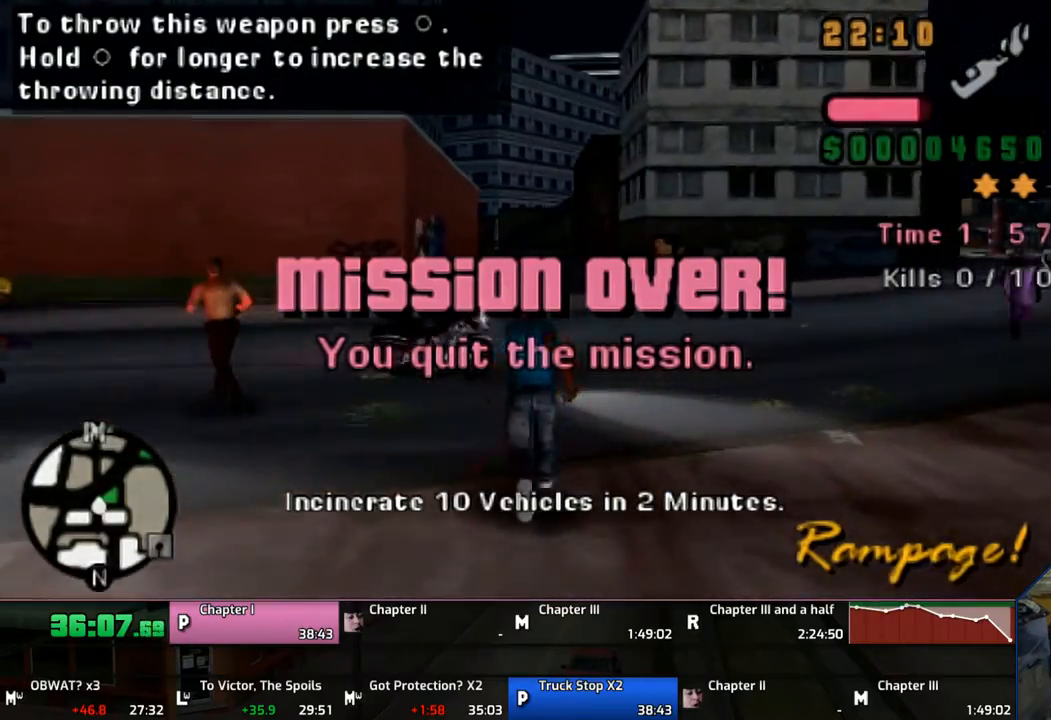
{"buttons": ["CROSS", "TRIANGLE"], "left_stick": "up", "right_stick": "center", "events": [[433, "TRIANGLE", "down"]]}
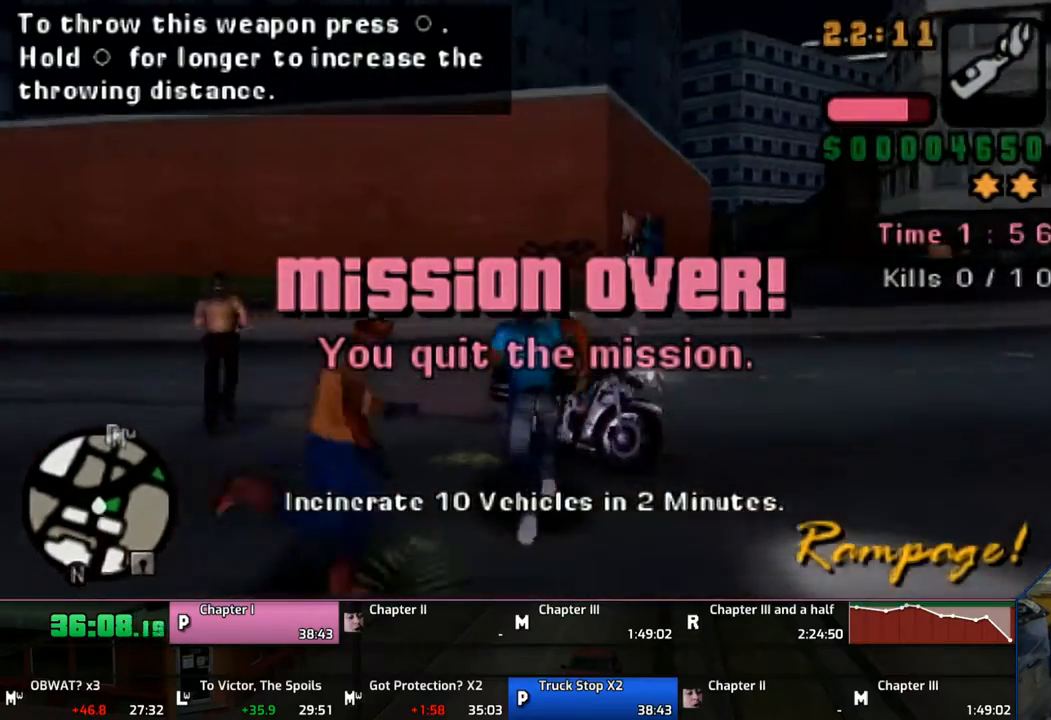
{"buttons": [], "left_stick": "center", "right_stick": "center", "events": [[33, "CROSS", "up"], [33, "TRIANGLE", "up"], [83, "TRIANGLE", "down"], [167, "TRIANGLE", "up"], [167, "left_stick", "center"], [267, "TRIANGLE", "down"], [283, "TRIANGLE", "up"]]}
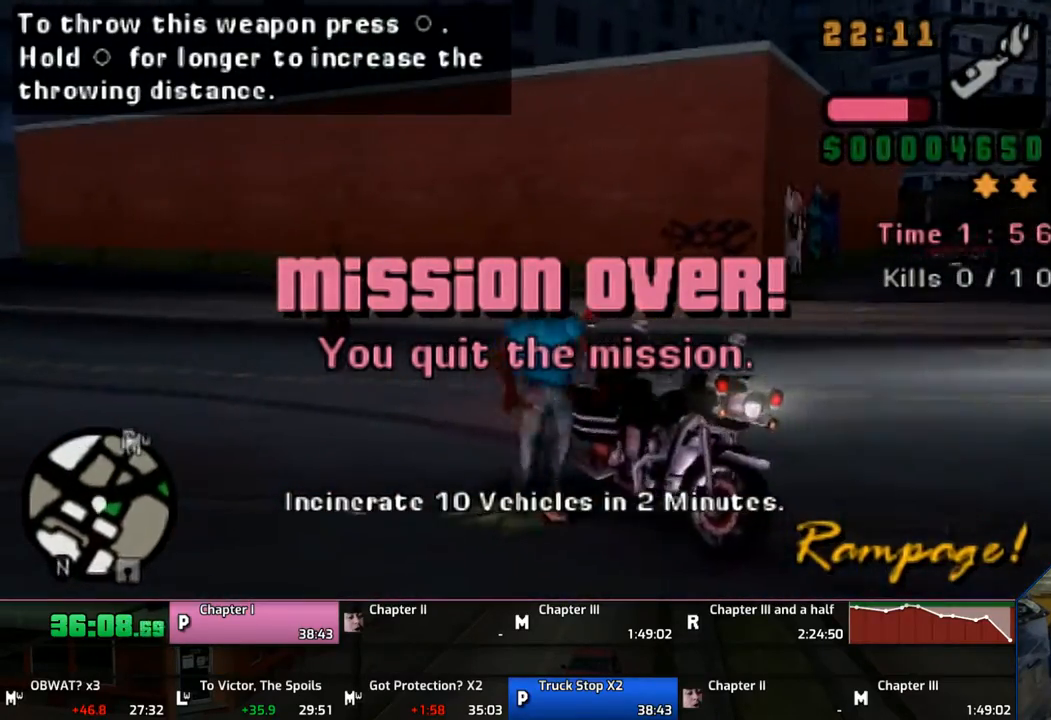
{"buttons": ["CROSS"], "left_stick": "left", "right_stick": "center", "events": [[50, "CROSS", "down"], [383, "left_stick", "left"]]}
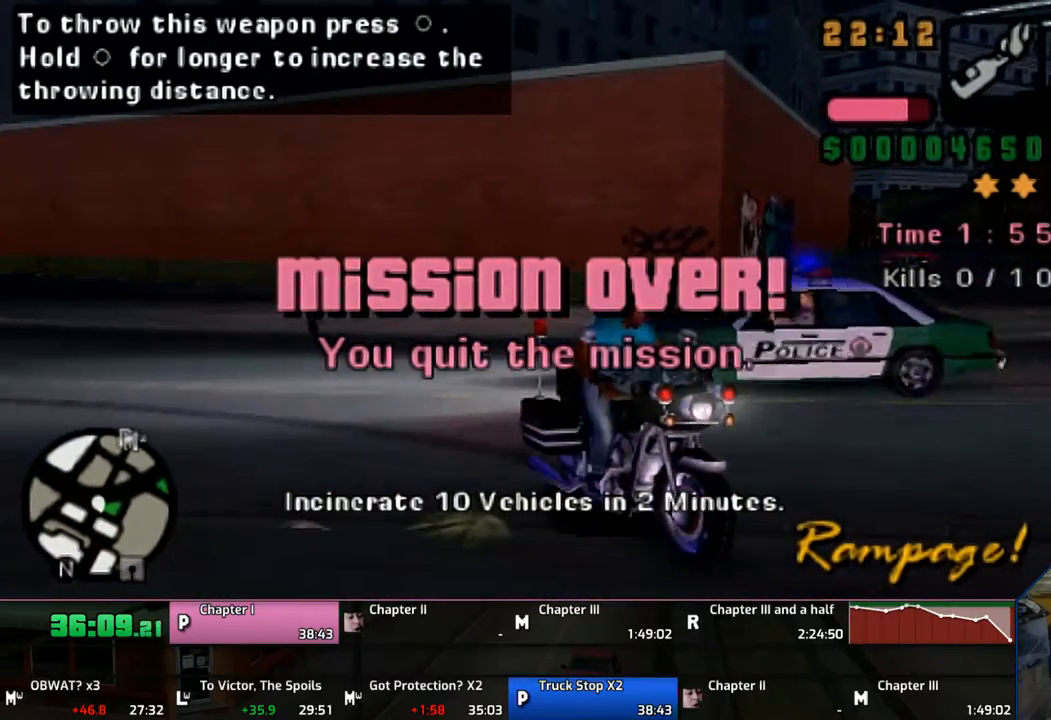
{"buttons": ["CROSS"], "left_stick": "left", "right_stick": "center", "events": []}
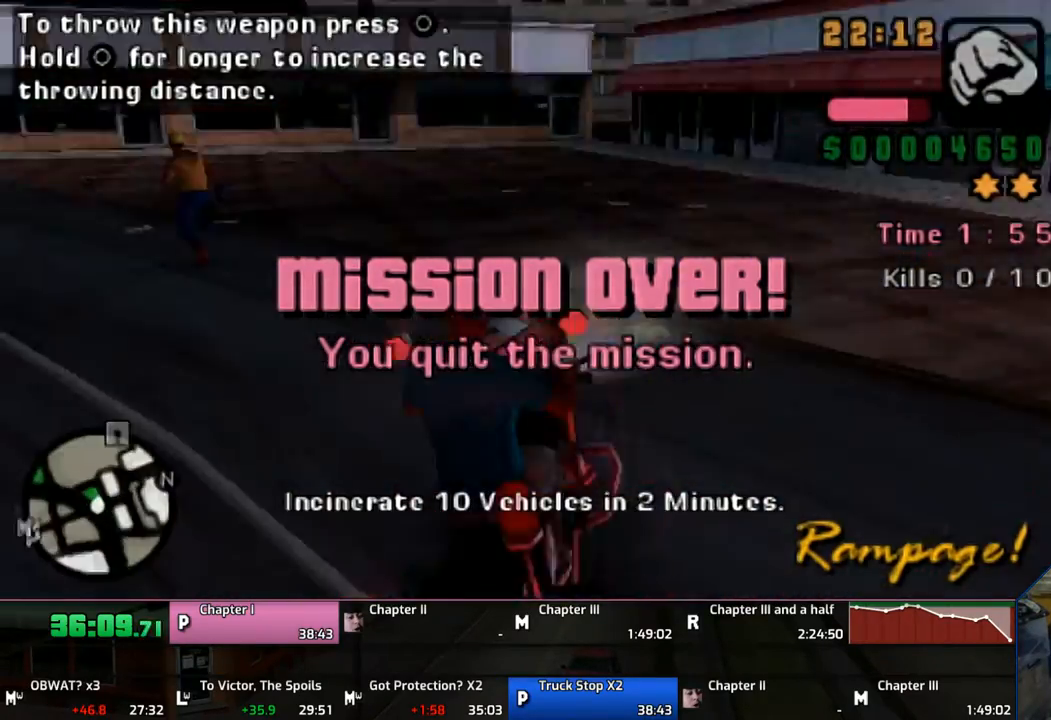
{"buttons": ["CROSS"], "left_stick": "left", "right_stick": "center", "events": []}
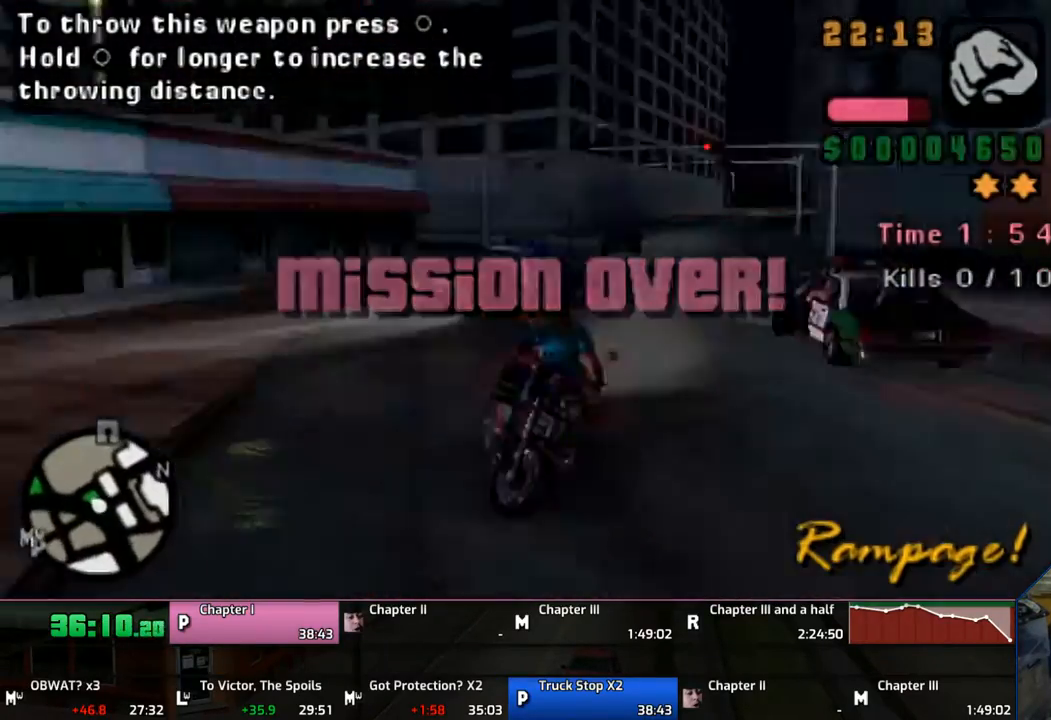
{"buttons": ["CROSS"], "left_stick": "center", "right_stick": "center", "events": [[100, "left_stick", "up-left"], [467, "left_stick", "center"]]}
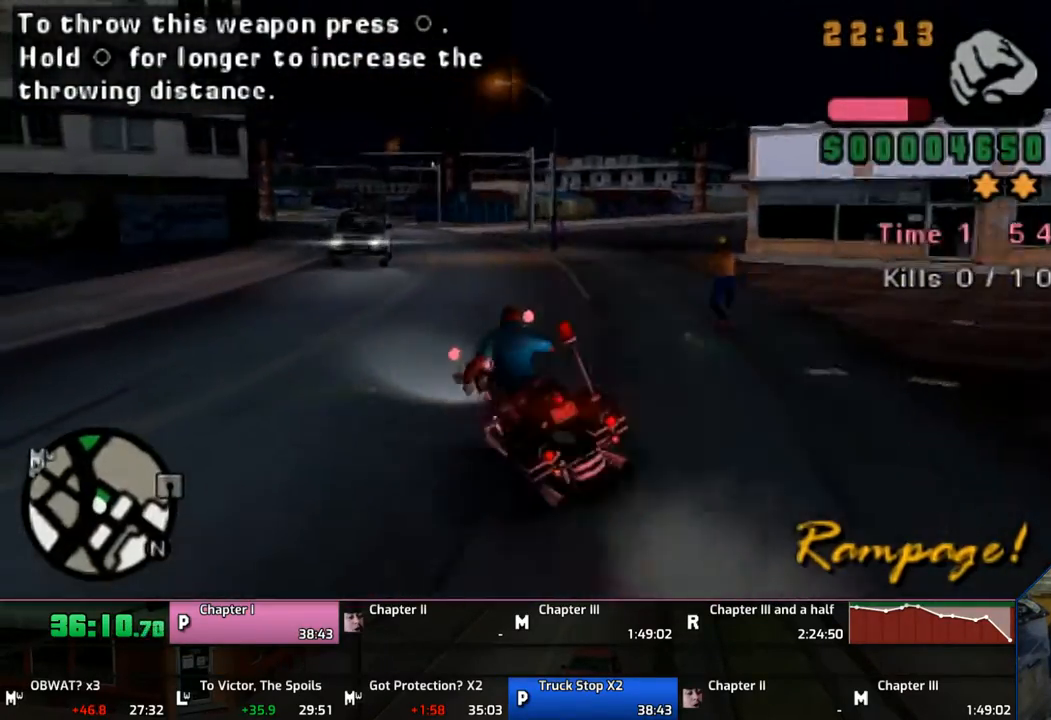
{"buttons": ["CROSS"], "left_stick": "up-right", "right_stick": "center", "events": [[50, "left_stick", "up"], [317, "left_stick", "right"], [383, "left_stick", "up-right"]]}
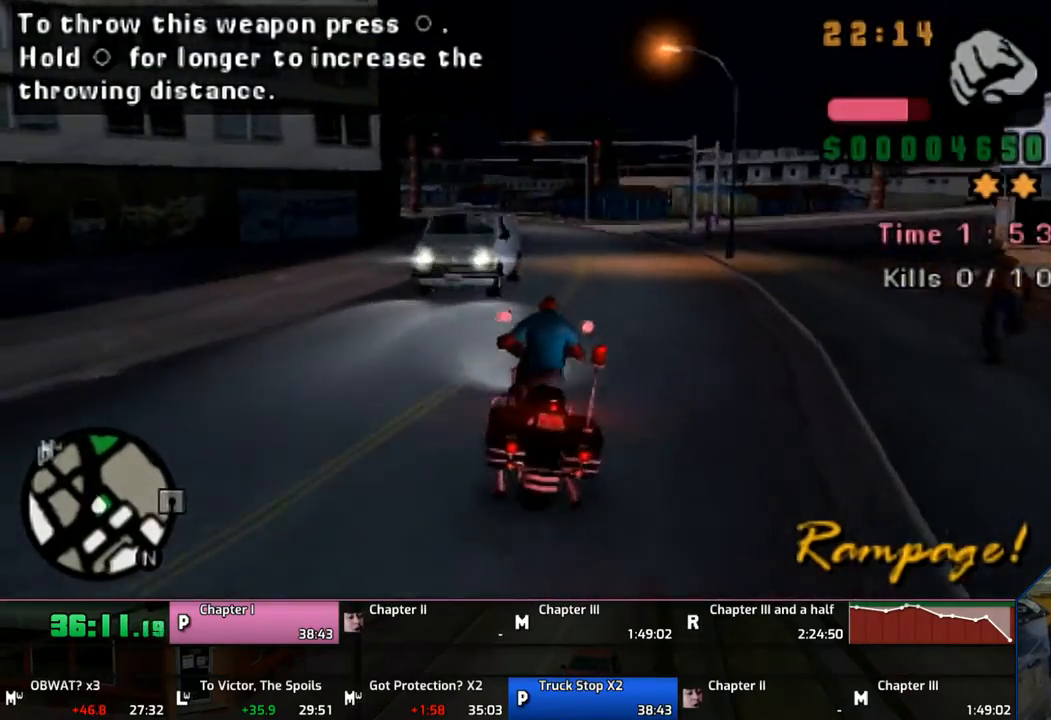
{"buttons": ["CROSS"], "left_stick": "up", "right_stick": "center", "events": [[50, "left_stick", "up"], [183, "left_stick", "center"], [267, "left_stick", "up"], [367, "left_stick", "center"], [450, "left_stick", "up"]]}
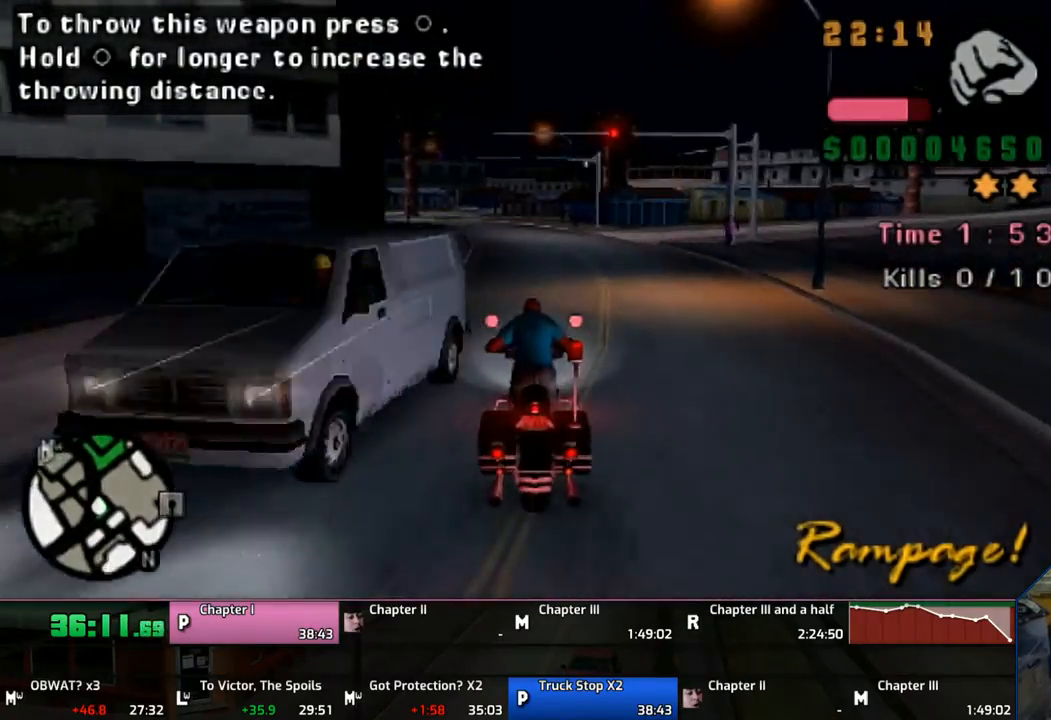
{"buttons": ["CROSS"], "left_stick": "up-left", "right_stick": "center", "events": [[183, "left_stick", "up-left"]]}
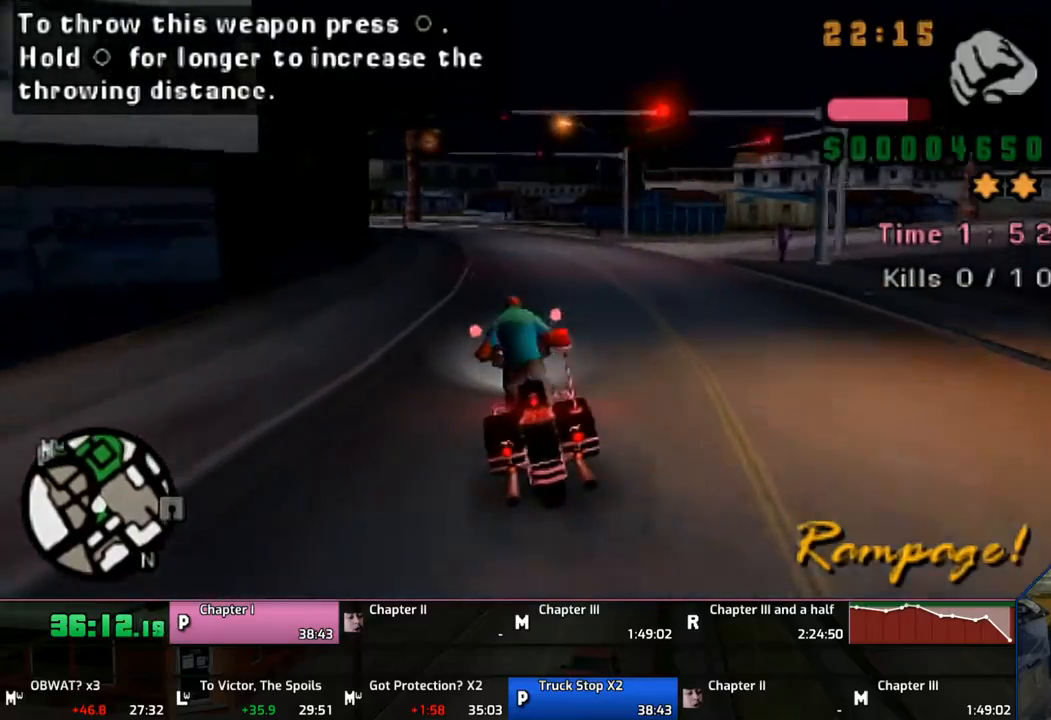
{"buttons": ["CROSS"], "left_stick": "center", "right_stick": "center", "events": [[267, "left_stick", "center"], [367, "left_stick", "up-left"], [433, "left_stick", "center"]]}
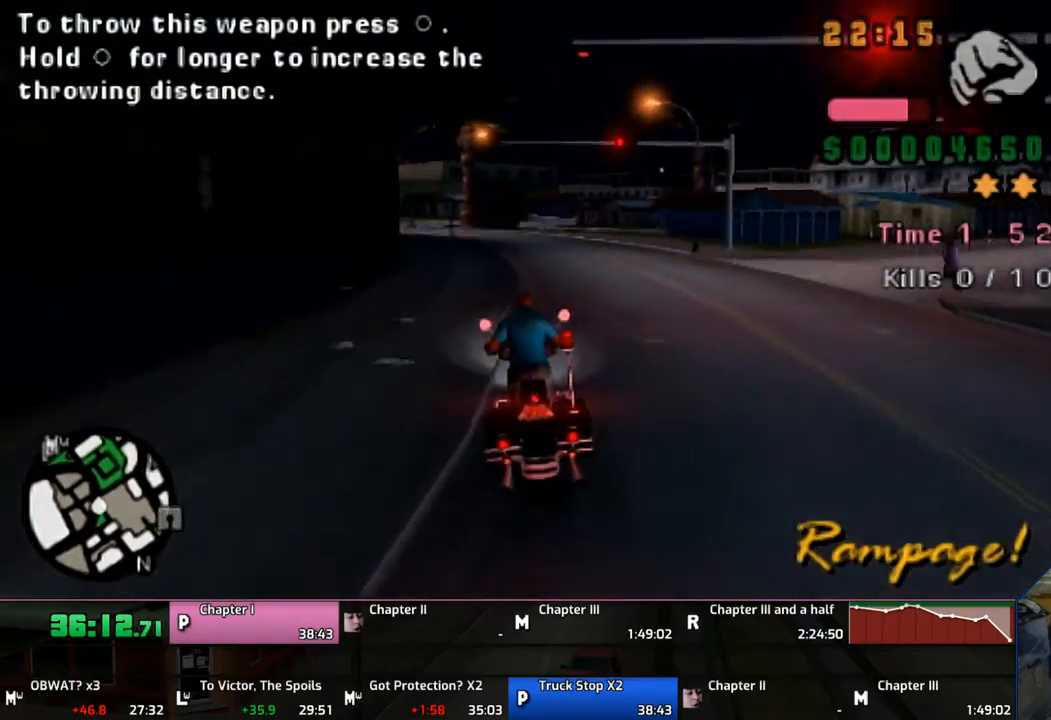
{"buttons": ["CROSS"], "left_stick": "center", "right_stick": "center", "events": [[33, "left_stick", "up-left"], [283, "left_stick", "center"], [367, "left_stick", "up-left"], [483, "left_stick", "center"]]}